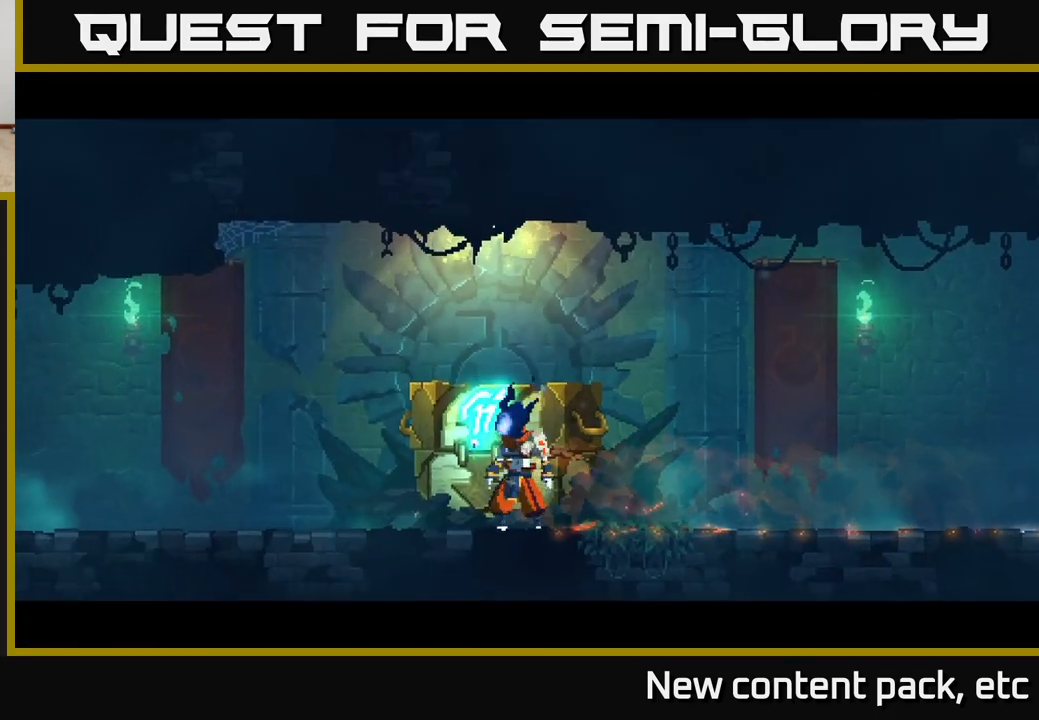
Gameplay with a controller (Xbox layout); each line is a JSON object with the inputs held at the frame after it. "events" lists button and stick changes between this image and that frame as [ms after this image, input, new state], when the widget could be followed in between.
{"buttons": [], "left_stick": "center", "right_stick": "center", "events": [[67, "R1", "up"], [200, "left_stick", "center"]]}
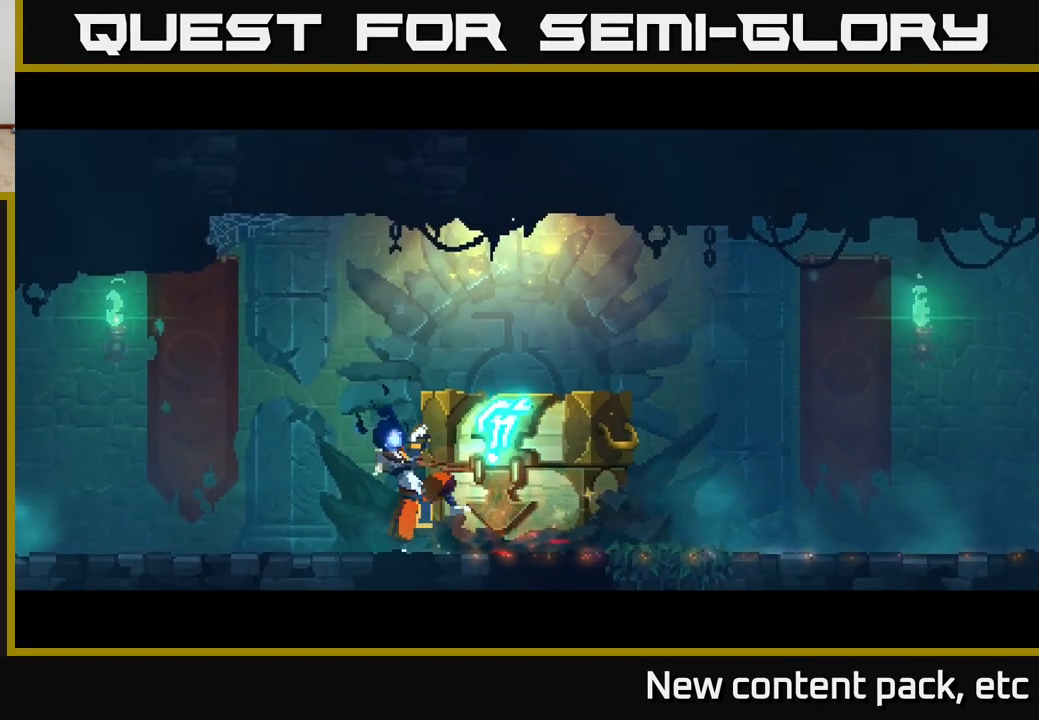
{"buttons": [], "left_stick": "center", "right_stick": "center", "events": []}
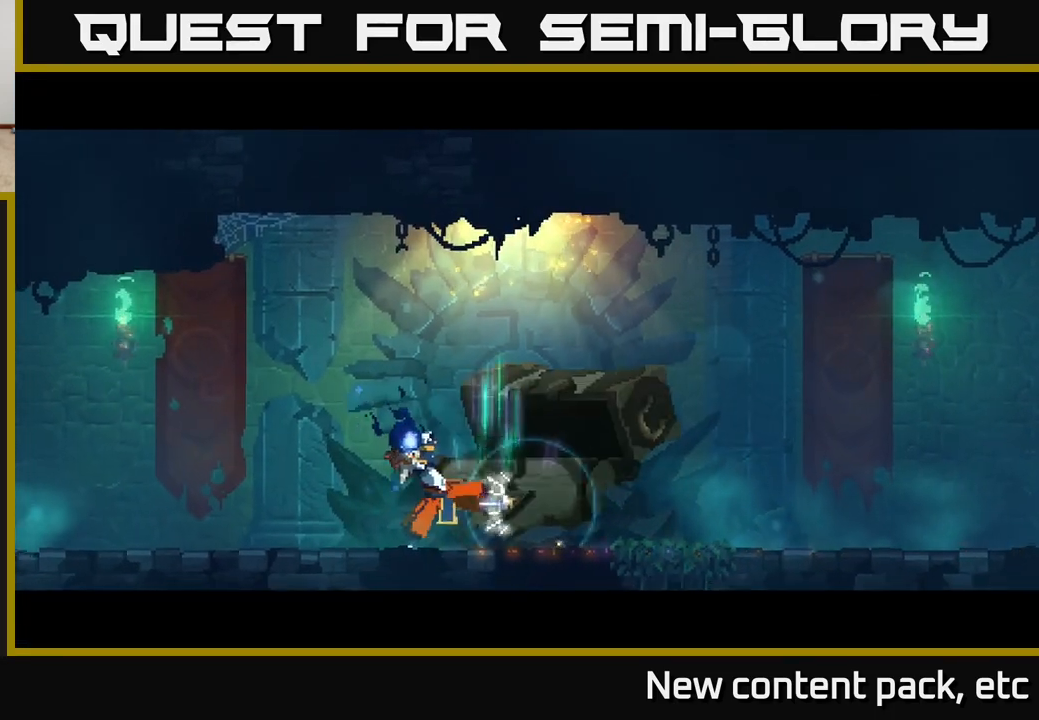
{"buttons": [], "left_stick": "center", "right_stick": "center", "events": []}
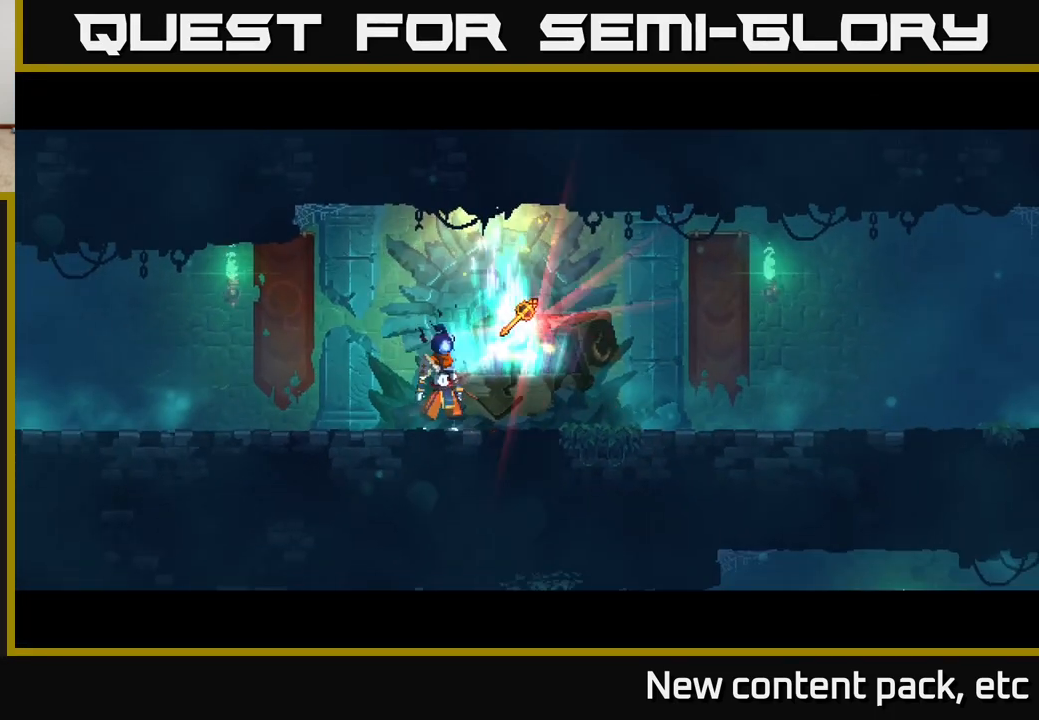
{"buttons": [], "left_stick": "center", "right_stick": "center", "events": [[50, "left_stick", "left"], [217, "left_stick", "center"]]}
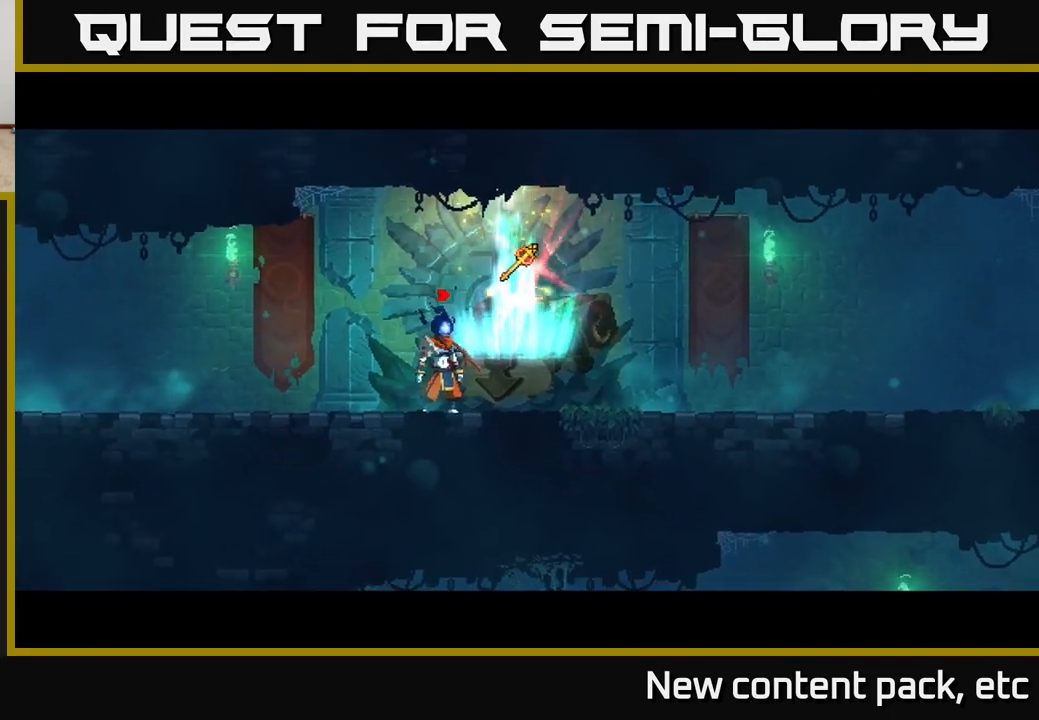
{"buttons": ["R1"], "left_stick": "center", "right_stick": "center", "events": [[133, "left_stick", "right"], [283, "left_stick", "center"], [383, "R1", "down"]]}
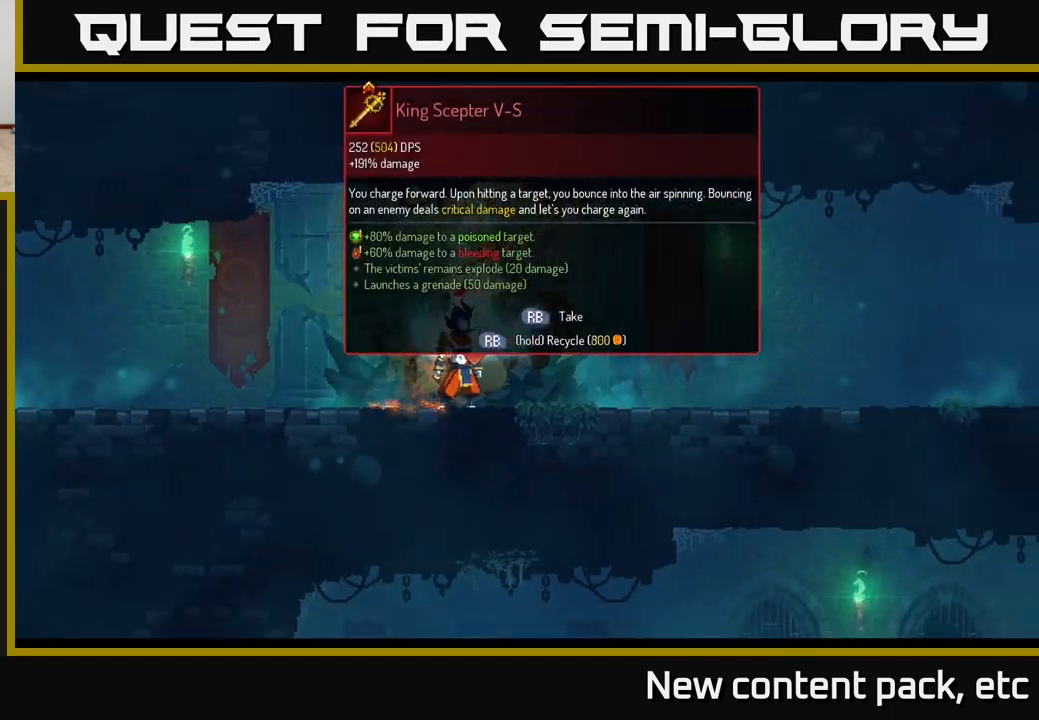
{"buttons": ["R1"], "left_stick": "center", "right_stick": "center", "events": []}
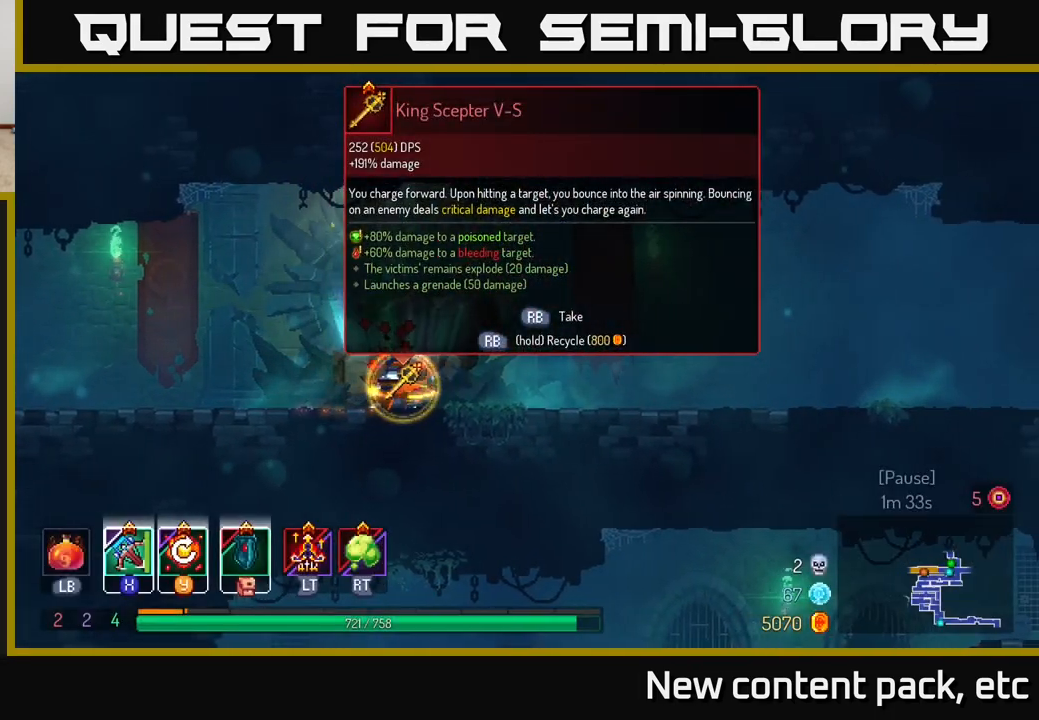
{"buttons": [], "left_stick": "right", "right_stick": "center", "events": [[150, "left_stick", "right"], [200, "R1", "up"]]}
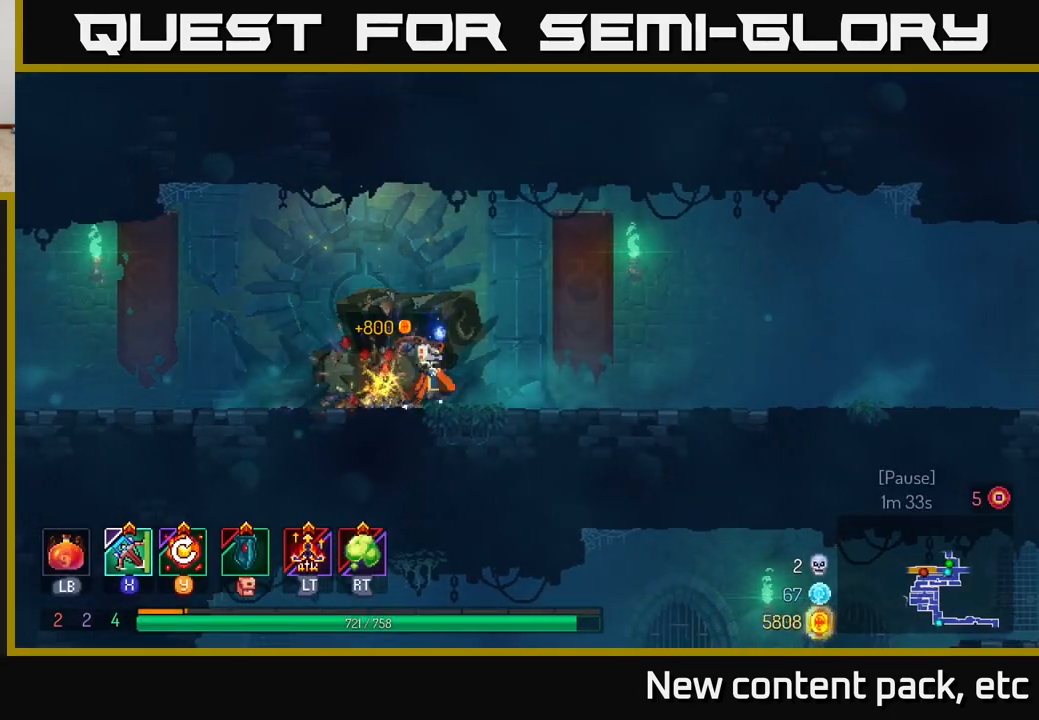
{"buttons": [], "left_stick": "right", "right_stick": "center", "events": []}
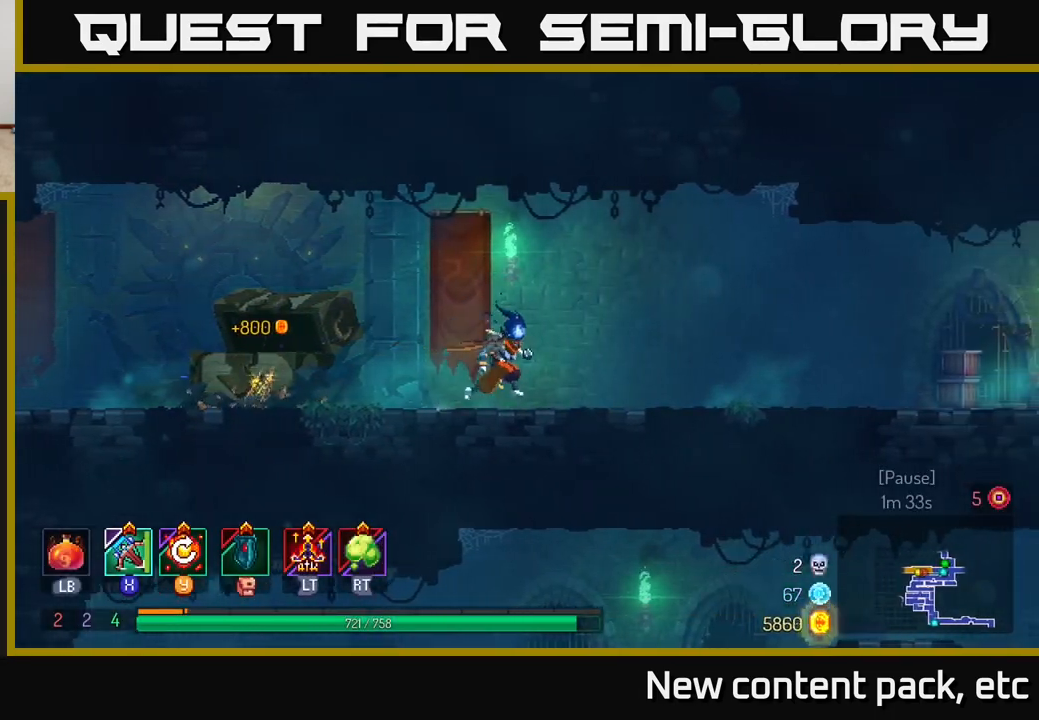
{"buttons": [], "left_stick": "center", "right_stick": "center", "events": [[200, "left_stick", "left"], [300, "START", "down"], [350, "left_stick", "center"], [483, "START", "up"]]}
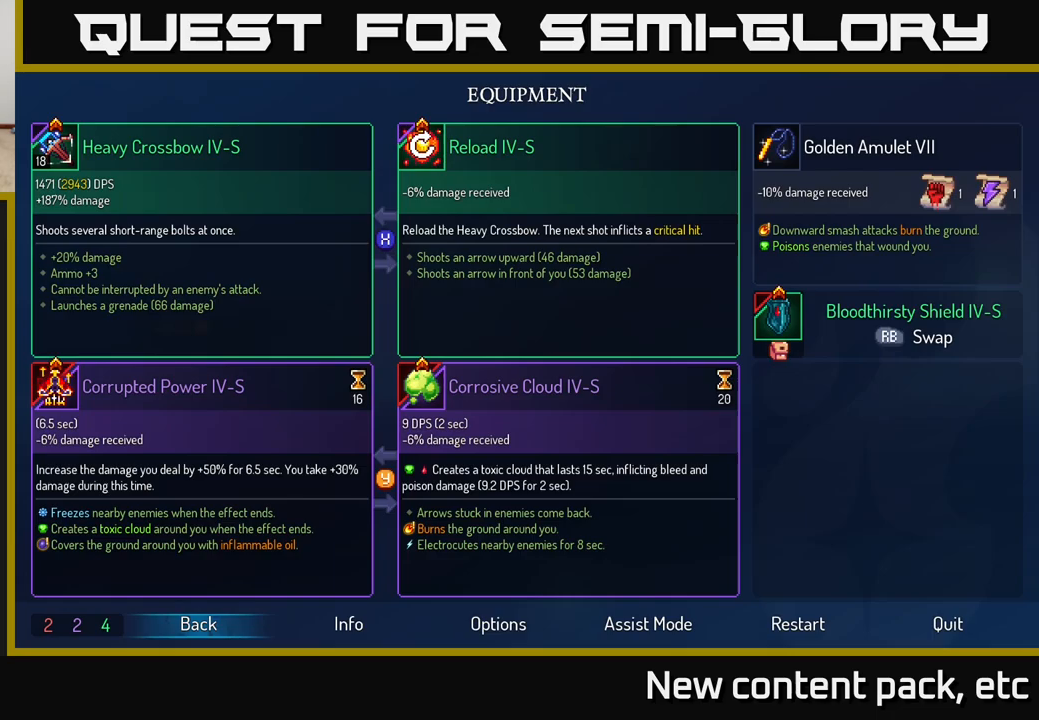
{"buttons": [], "left_stick": "left", "right_stick": "center", "events": [[333, "B", "down"], [367, "left_stick", "left"], [417, "B", "up"]]}
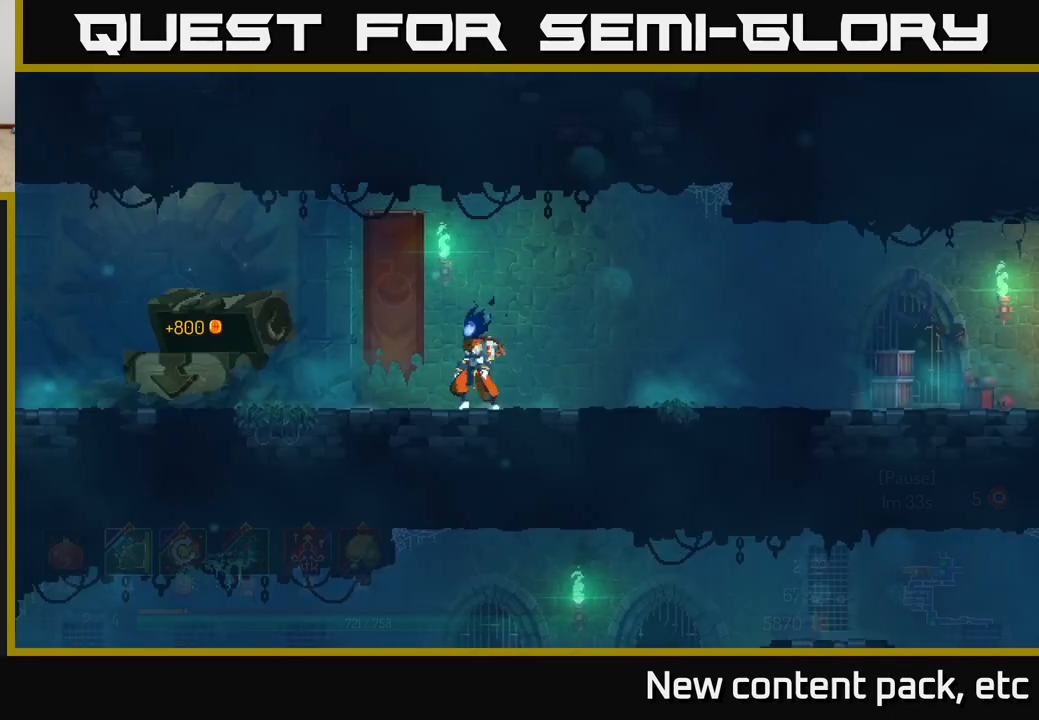
{"buttons": [], "left_stick": "left", "right_stick": "center", "events": []}
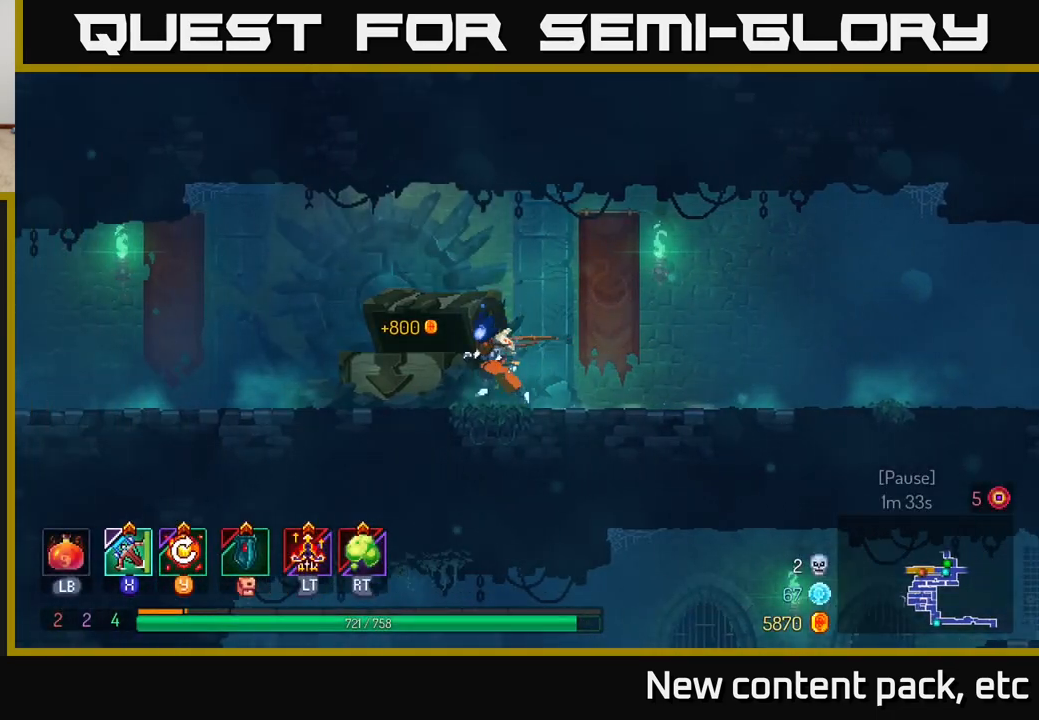
{"buttons": [], "left_stick": "left", "right_stick": "center", "events": []}
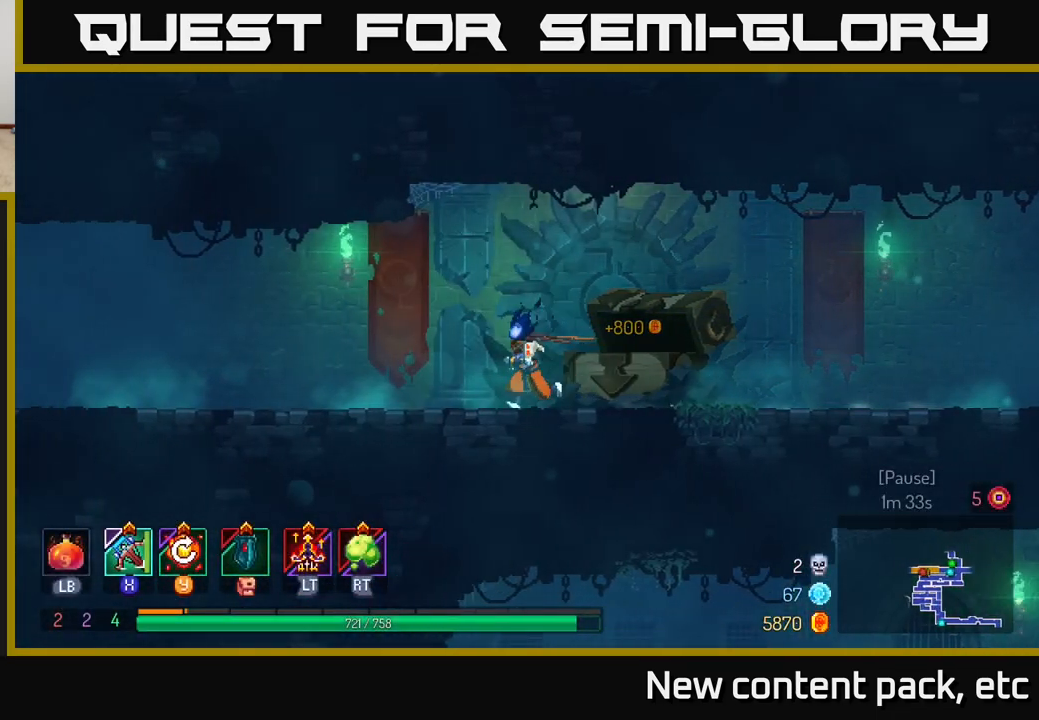
{"buttons": [], "left_stick": "left", "right_stick": "center", "events": []}
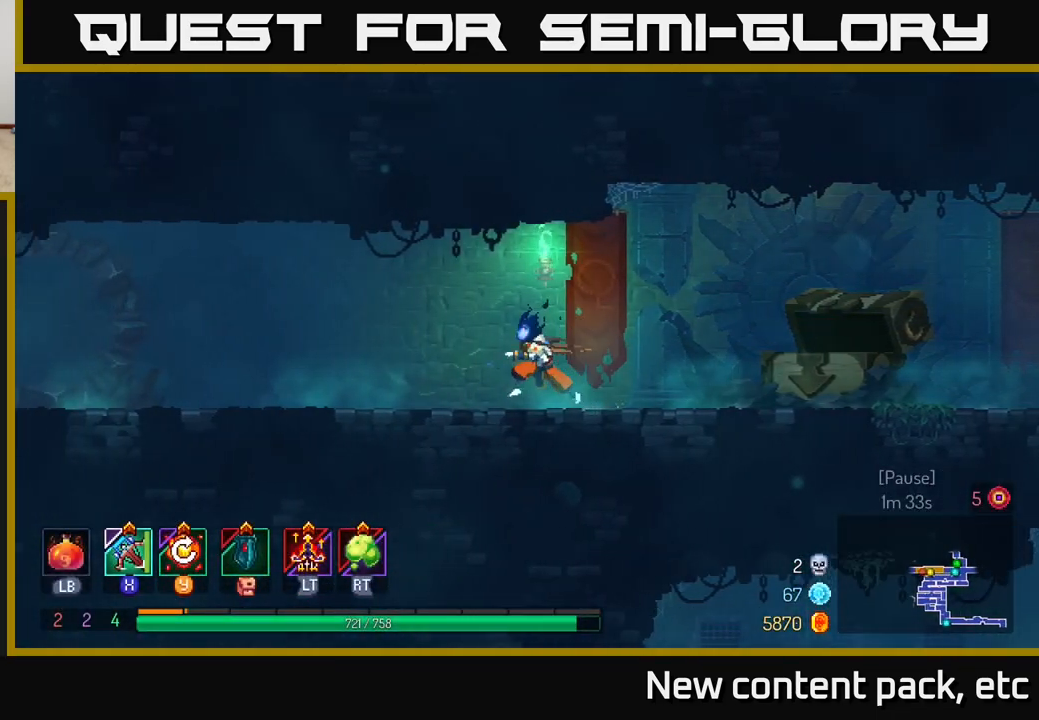
{"buttons": ["Y"], "left_stick": "left", "right_stick": "center", "events": [[467, "Y", "down"]]}
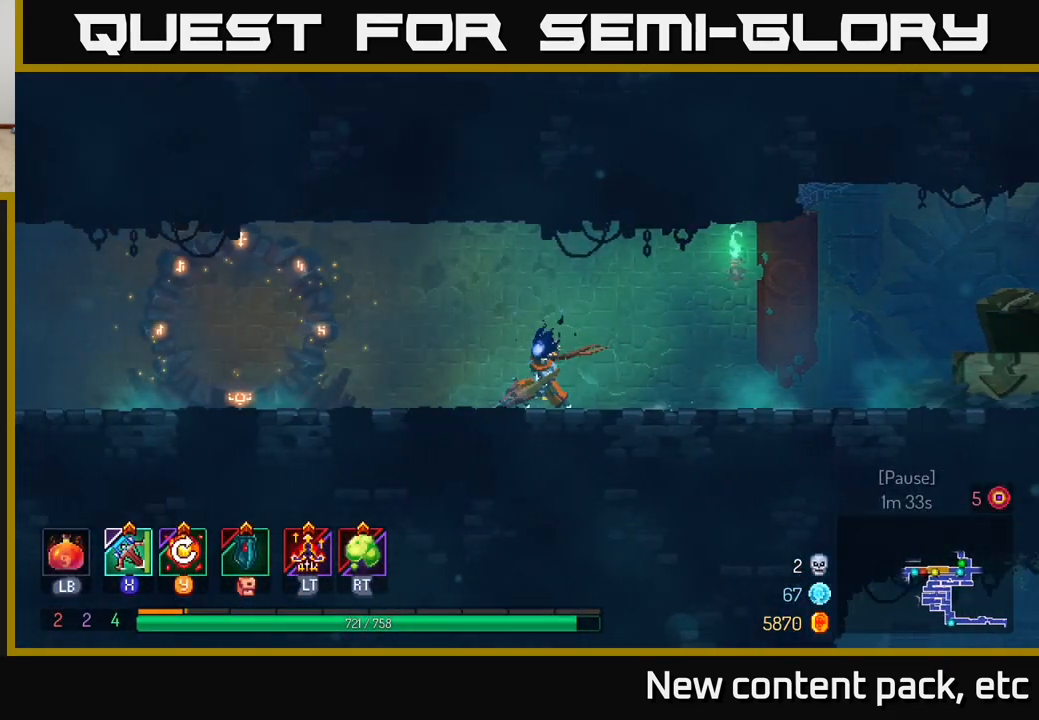
{"buttons": [], "left_stick": "left", "right_stick": "center", "events": [[67, "Y", "up"]]}
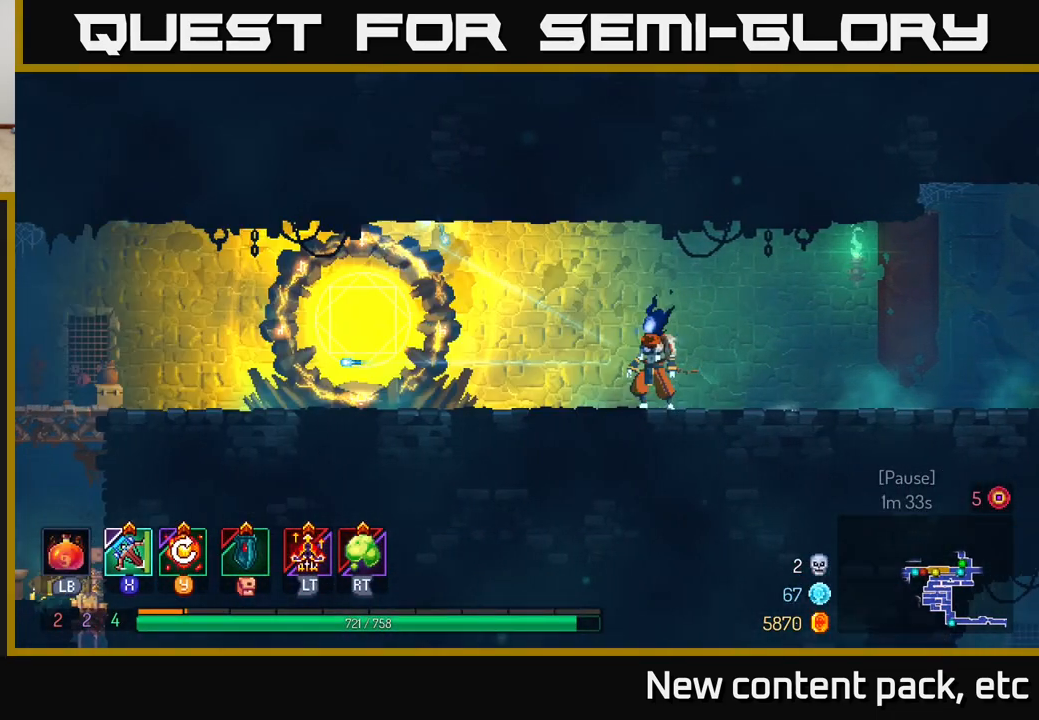
{"buttons": [], "left_stick": "left", "right_stick": "down-left", "events": [[83, "B", "down"], [217, "B", "up"], [450, "right_stick", "down-left"]]}
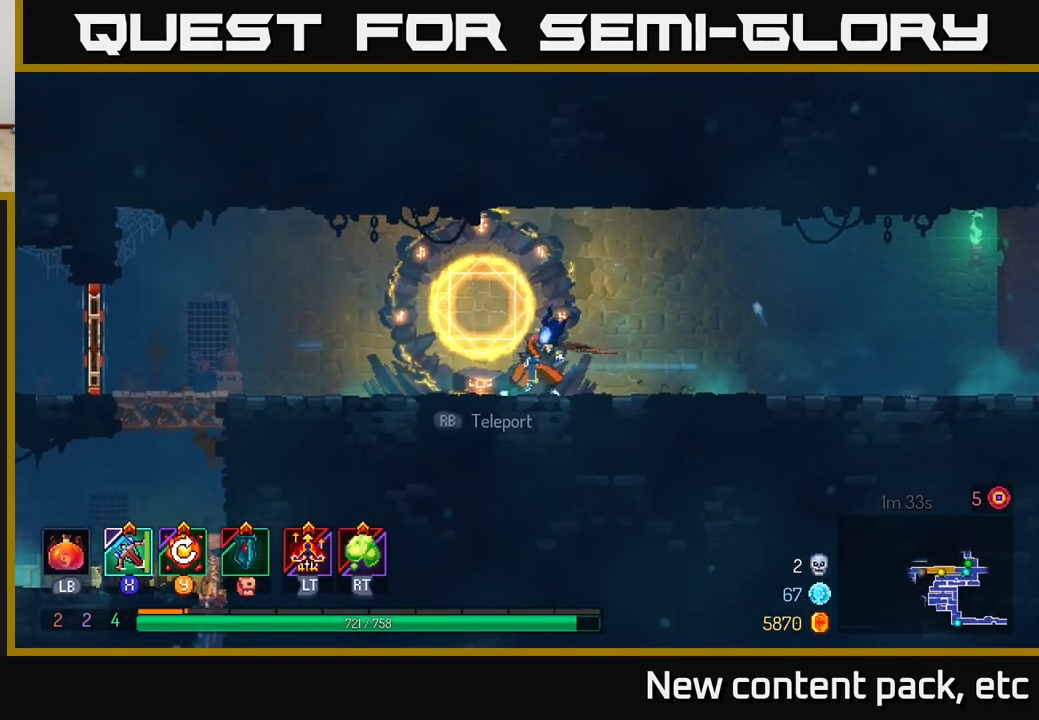
{"buttons": [], "left_stick": "left", "right_stick": "left", "events": [[167, "right_stick", "left"]]}
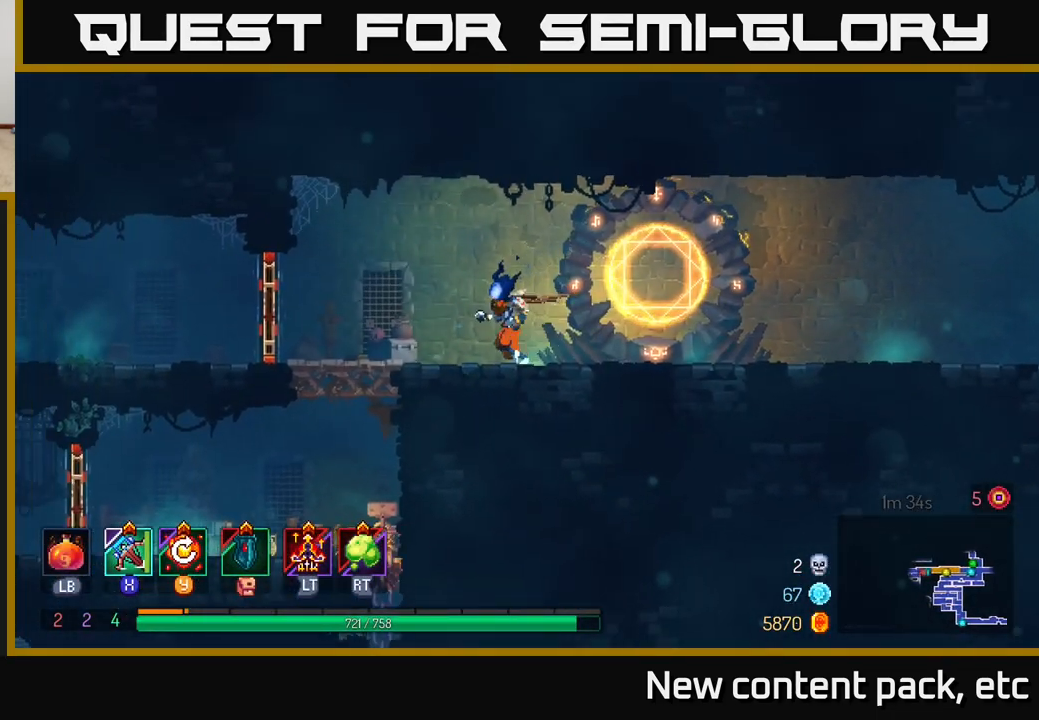
{"buttons": [], "left_stick": "left", "right_stick": "center", "events": [[467, "right_stick", "center"]]}
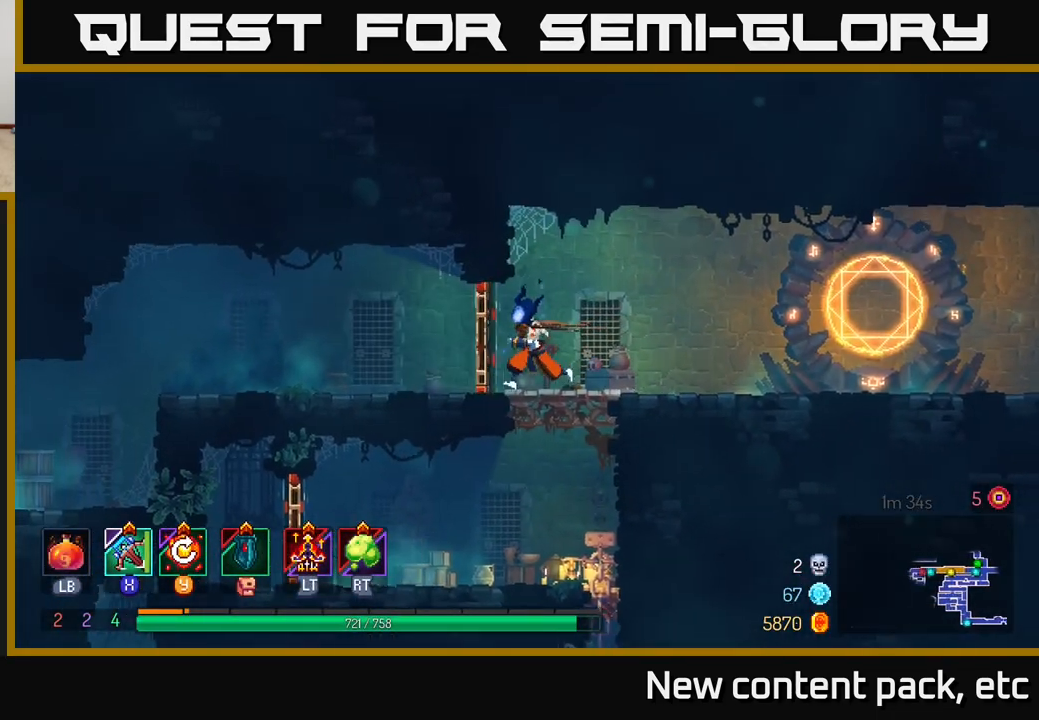
{"buttons": [], "left_stick": "left", "right_stick": "down-left", "events": [[17, "R1", "down"], [133, "R1", "up"], [300, "right_stick", "down-left"]]}
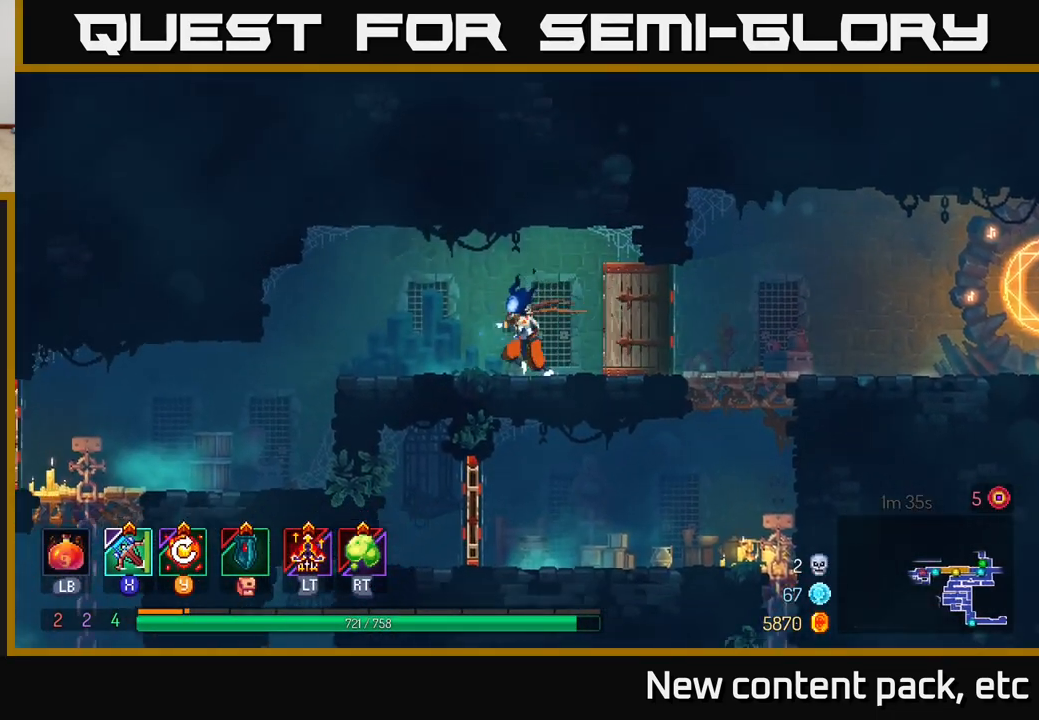
{"buttons": [], "left_stick": "left", "right_stick": "down", "events": [[267, "right_stick", "down"]]}
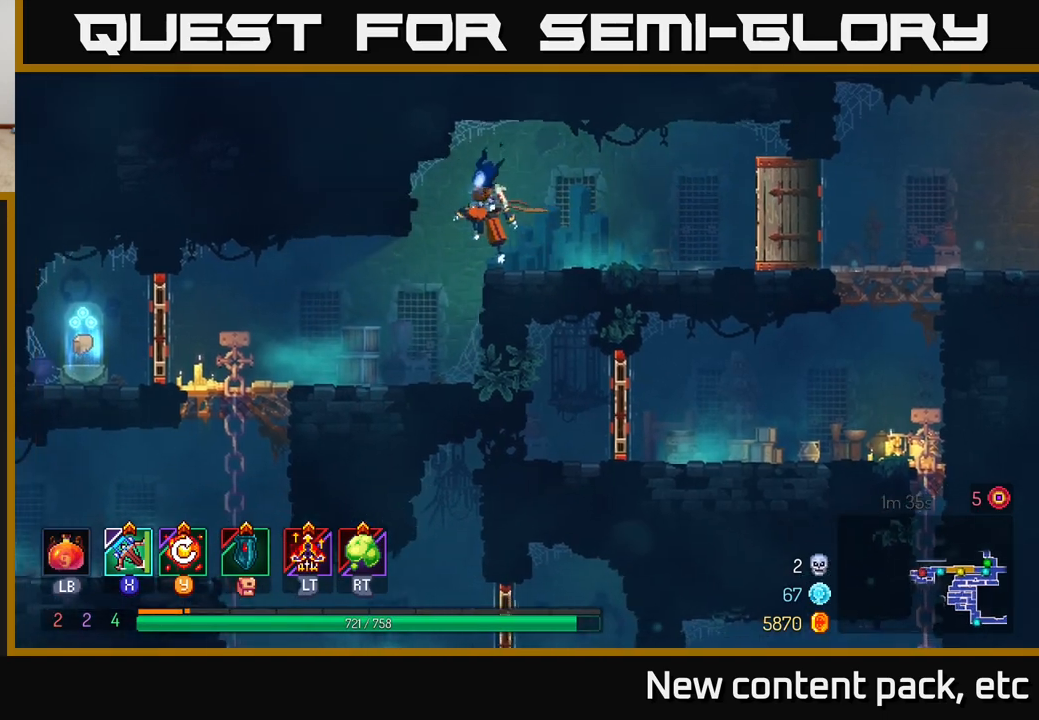
{"buttons": [], "left_stick": "left", "right_stick": "center", "events": [[333, "right_stick", "center"]]}
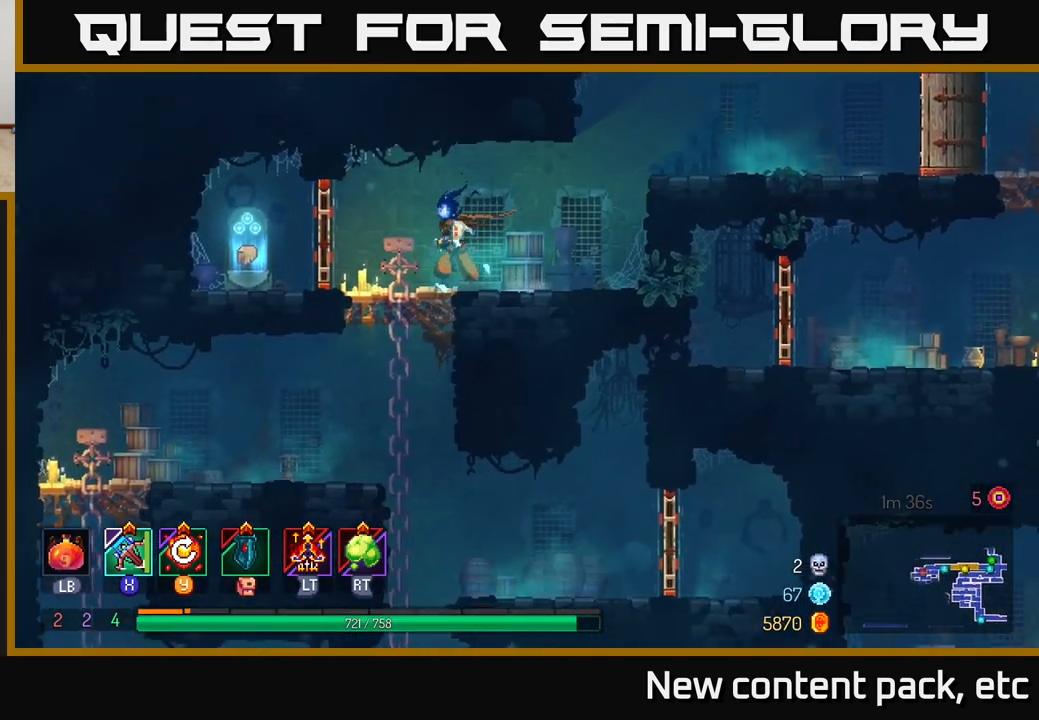
{"buttons": ["R1"], "left_stick": "left", "right_stick": "center", "events": [[167, "B", "down"], [283, "B", "up"], [467, "R1", "down"]]}
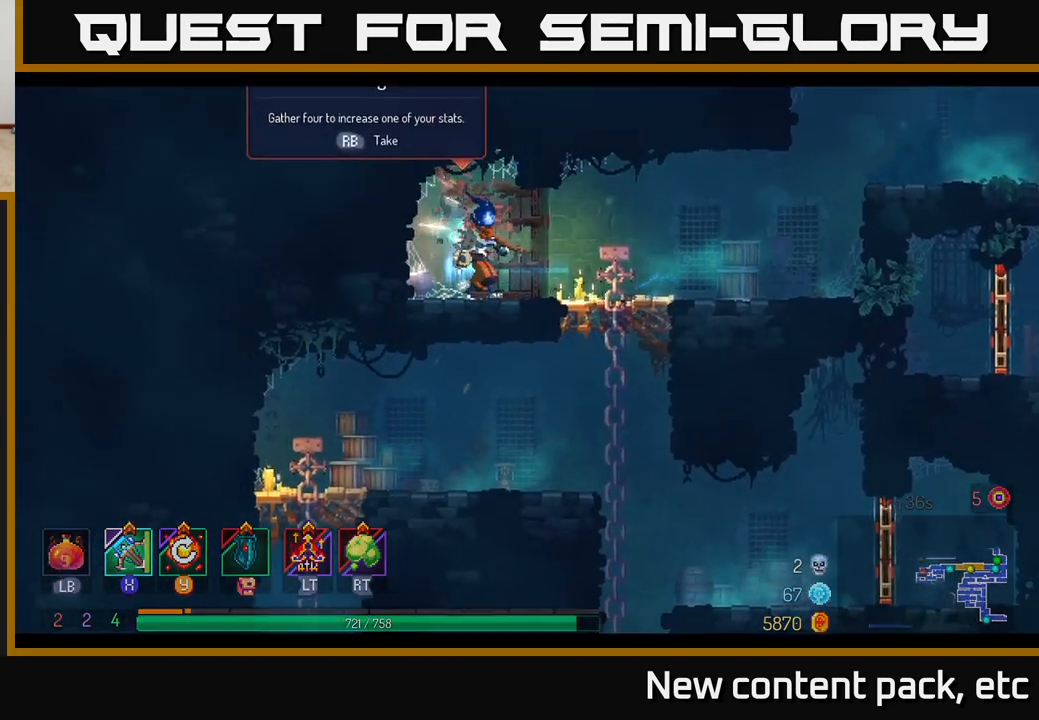
{"buttons": [], "left_stick": "right", "right_stick": "center", "events": [[17, "R1", "up"], [17, "left_stick", "center"], [67, "left_stick", "right"], [283, "left_stick", "center"], [450, "left_stick", "right"]]}
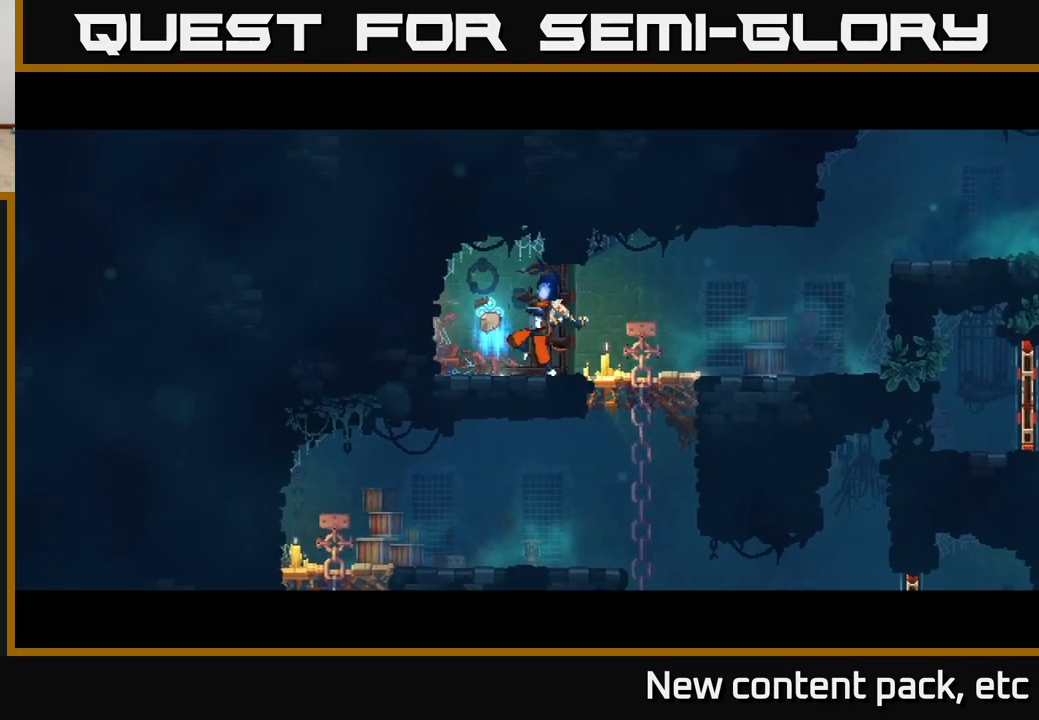
{"buttons": [], "left_stick": "right", "right_stick": "center", "events": [[100, "left_stick", "center"], [317, "left_stick", "right"]]}
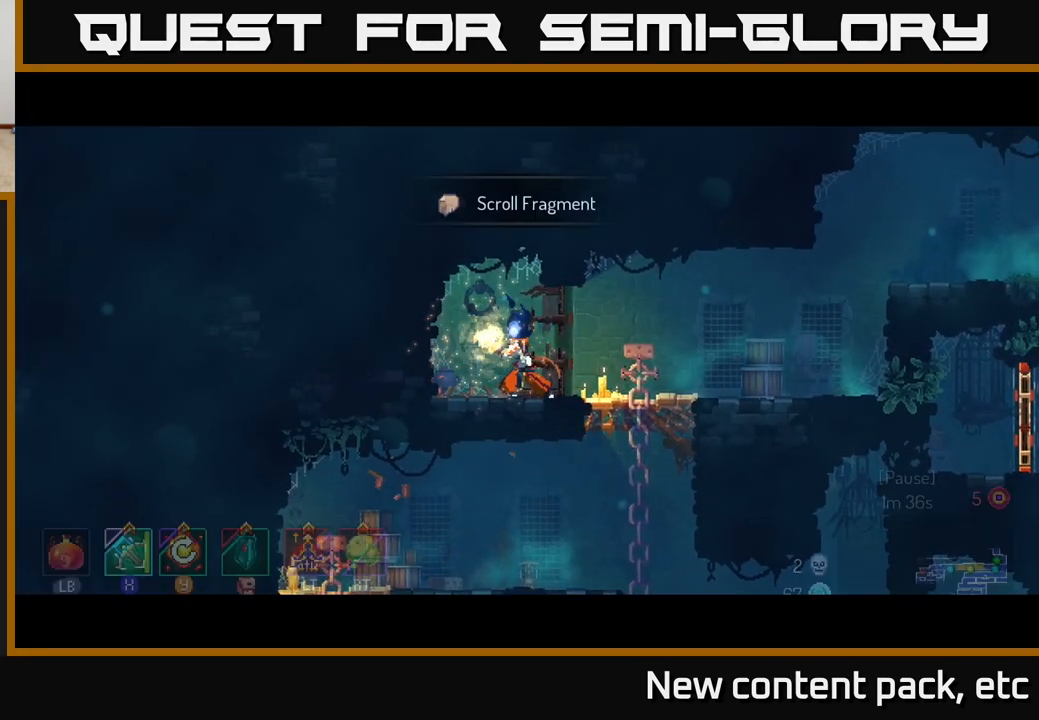
{"buttons": [], "left_stick": "right", "right_stick": "center", "events": []}
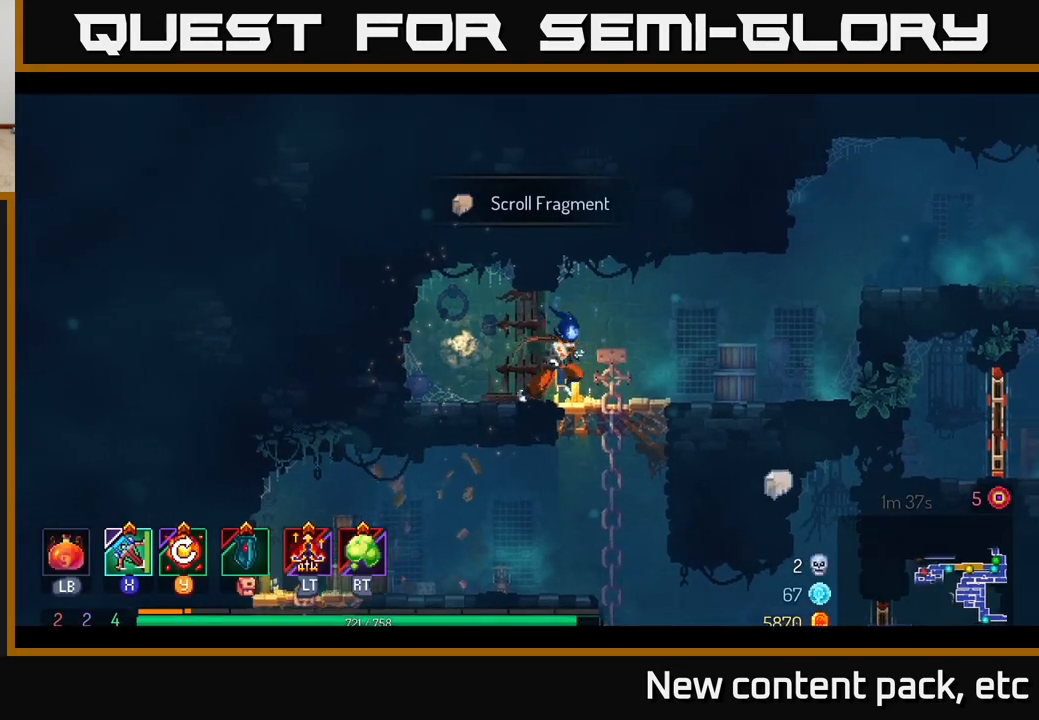
{"buttons": [], "left_stick": "down", "right_stick": "center", "events": [[167, "left_stick", "down"], [183, "A", "down"], [233, "A", "up"], [283, "A", "down"], [367, "A", "up"], [433, "A", "down"], [467, "A", "up"]]}
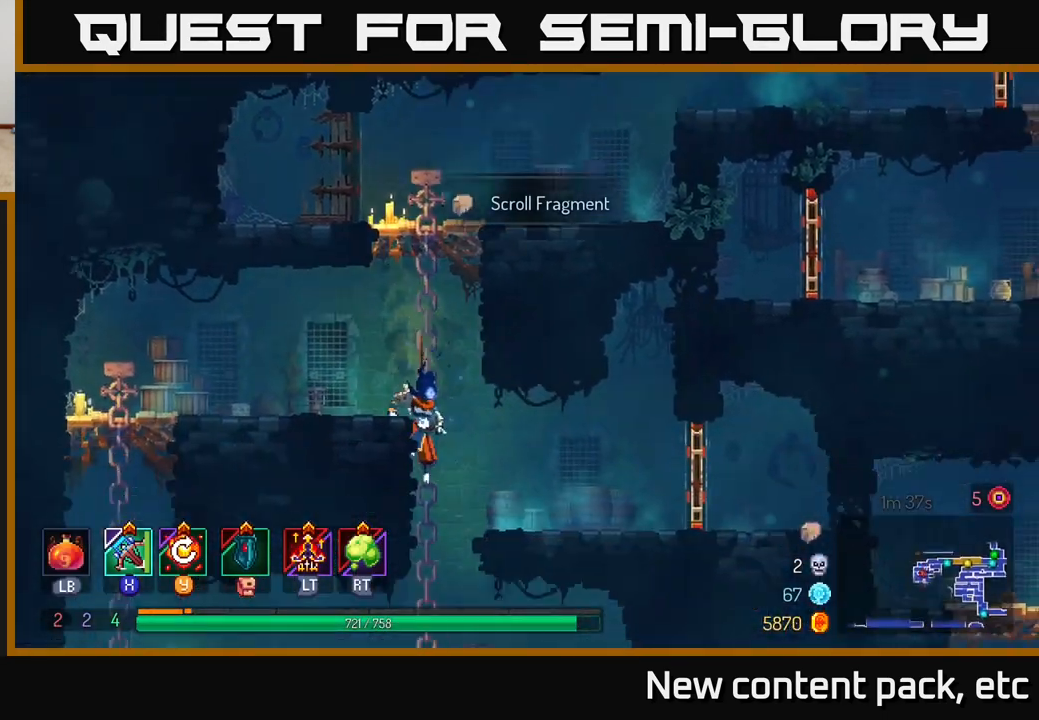
{"buttons": [], "left_stick": "center", "right_stick": "center", "events": [[150, "left_stick", "center"]]}
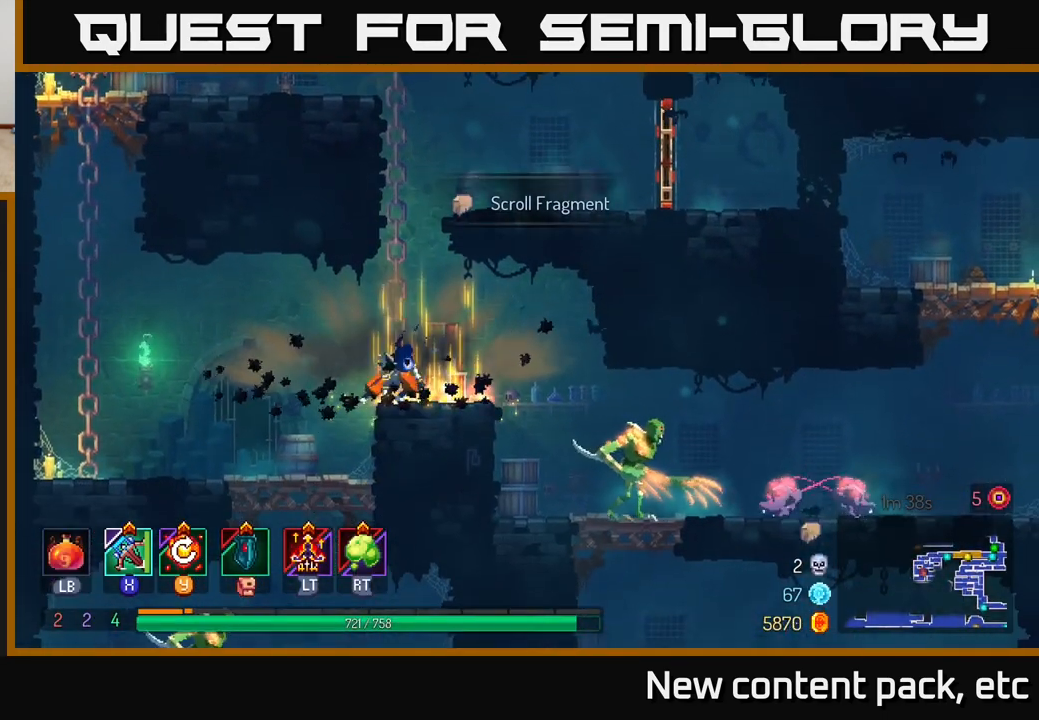
{"buttons": [], "left_stick": "center", "right_stick": "center", "events": [[17, "left_stick", "right"], [483, "left_stick", "center"]]}
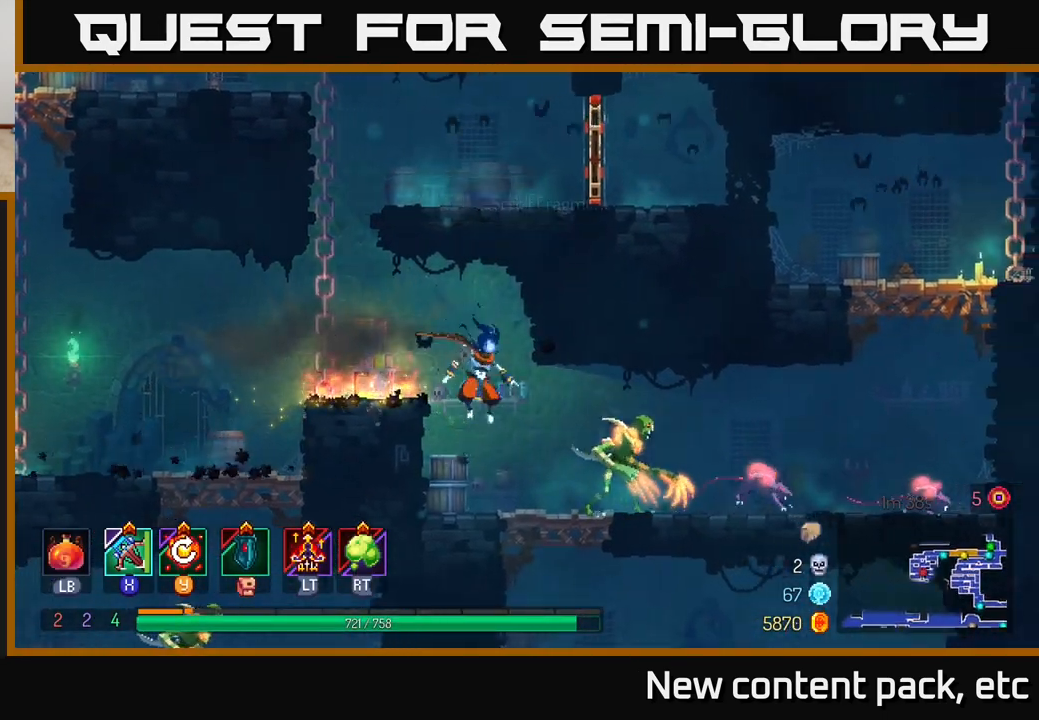
{"buttons": [], "left_stick": "right", "right_stick": "center", "events": [[183, "left_stick", "right"], [250, "X", "down"], [333, "X", "up"]]}
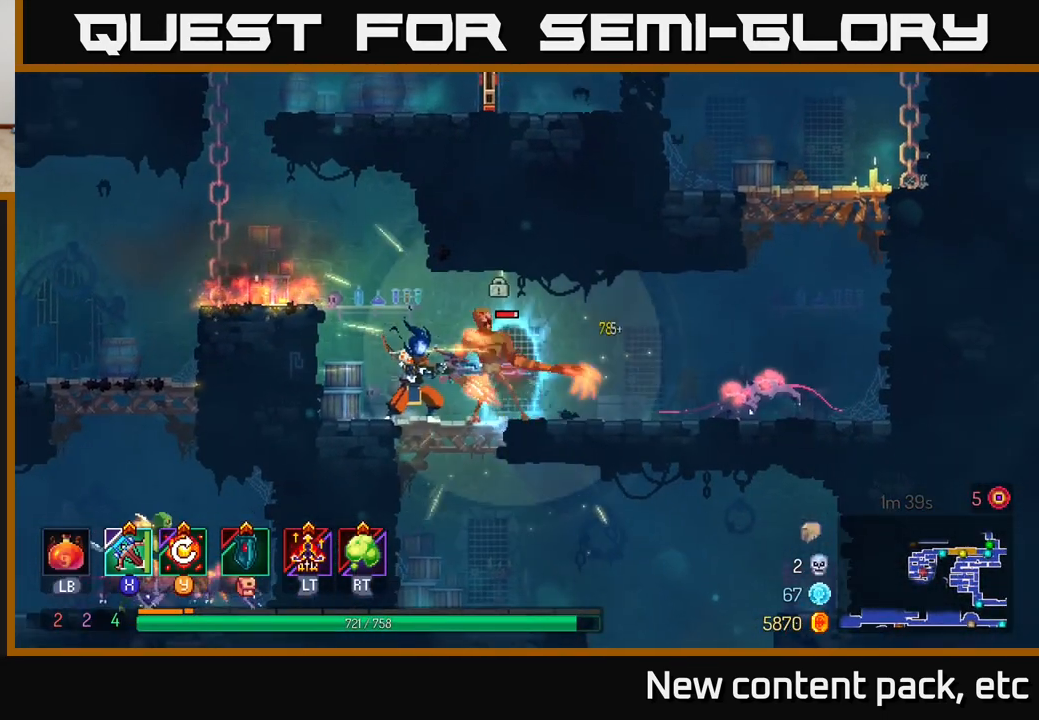
{"buttons": [], "left_stick": "center", "right_stick": "center", "events": [[83, "left_stick", "down"], [250, "left_stick", "down-right"], [383, "left_stick", "center"]]}